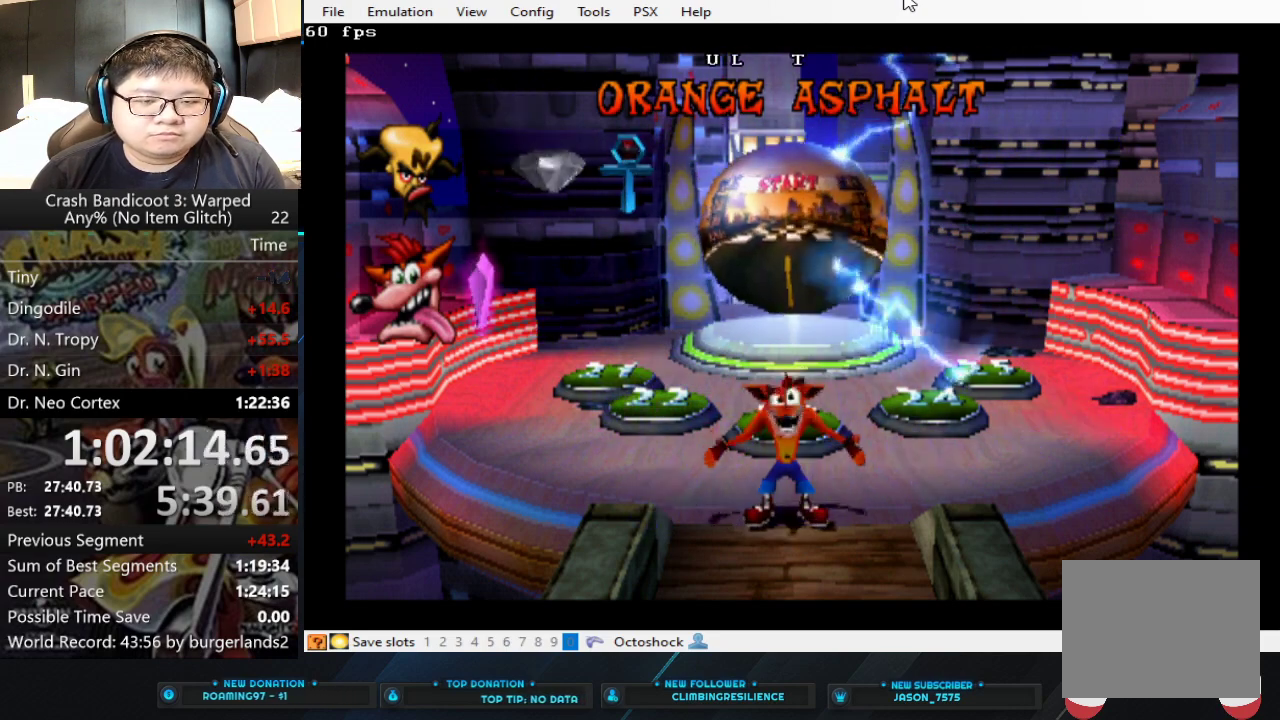
Gameplay with a controller (PlayStation layout); each line is a JSON object with the inputs held at the frame after it. "events" lists button and stick changes between this image and that frame as [ms after this image, input, new state], when the widget could be followed in between. Not read: R3 right_stick.
{"buttons": ["TRIANGLE"], "left_stick": "up-left", "events": [[67, "TRIANGLE", "up"], [367, "TRIANGLE", "down"]]}
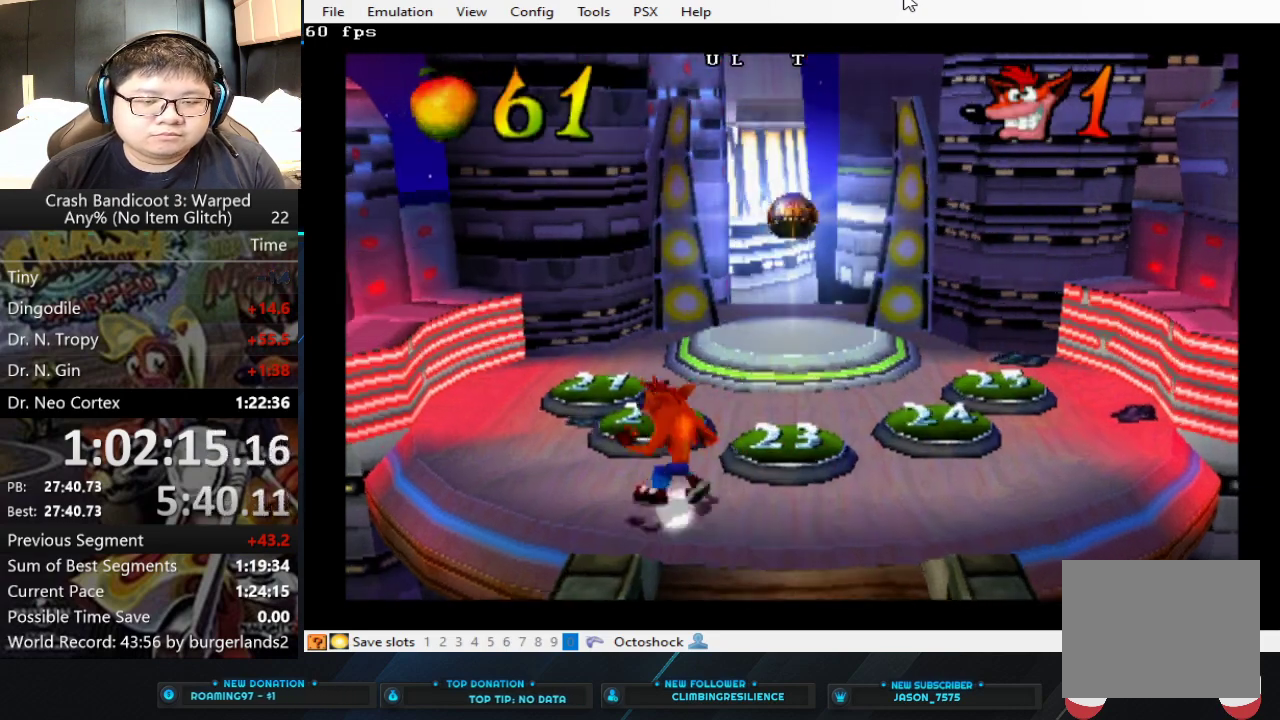
{"buttons": [], "left_stick": "up", "events": [[33, "TRIANGLE", "up"], [467, "left_stick", "up"]]}
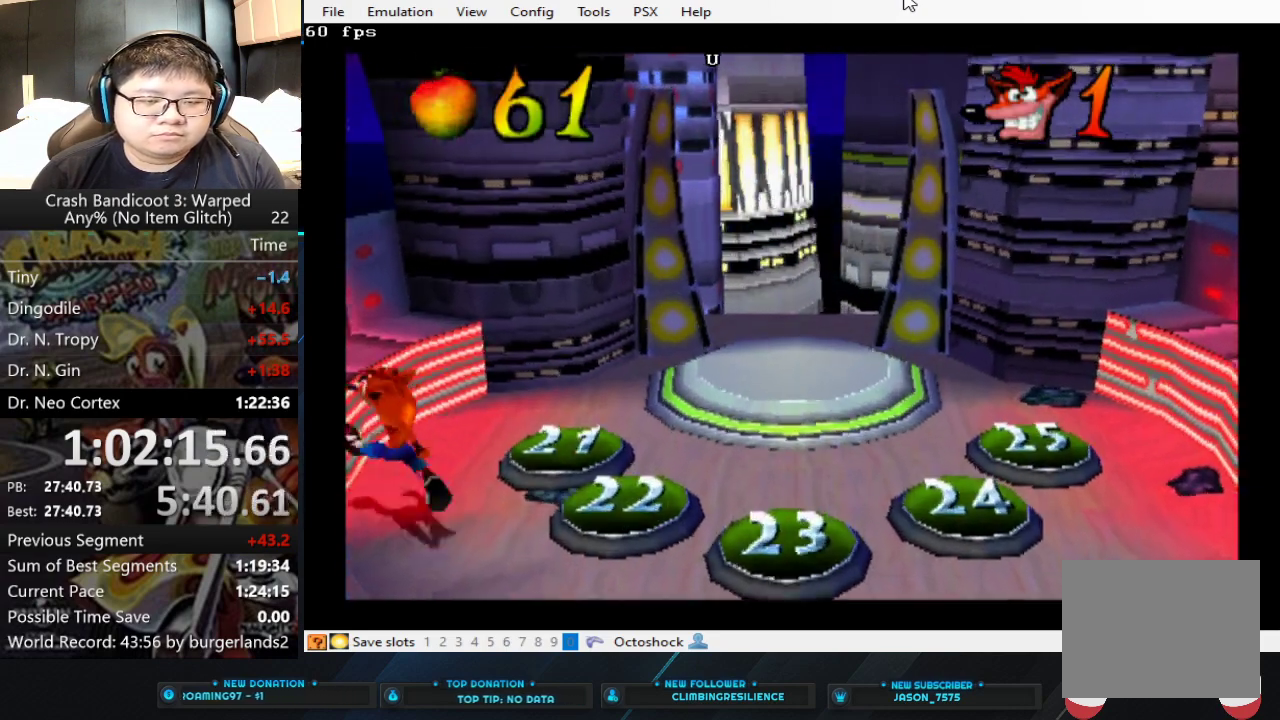
{"buttons": [], "left_stick": "up-right", "events": [[33, "left_stick", "up-right"]]}
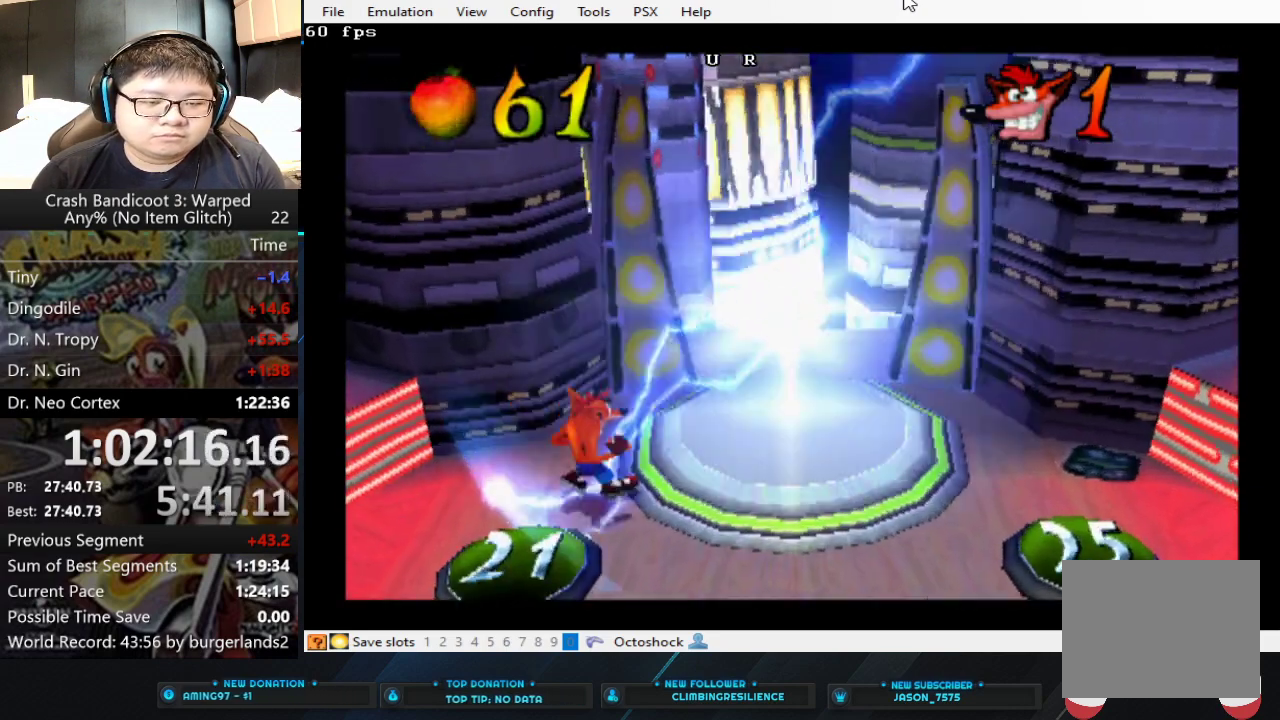
{"buttons": [], "left_stick": "up-right", "events": []}
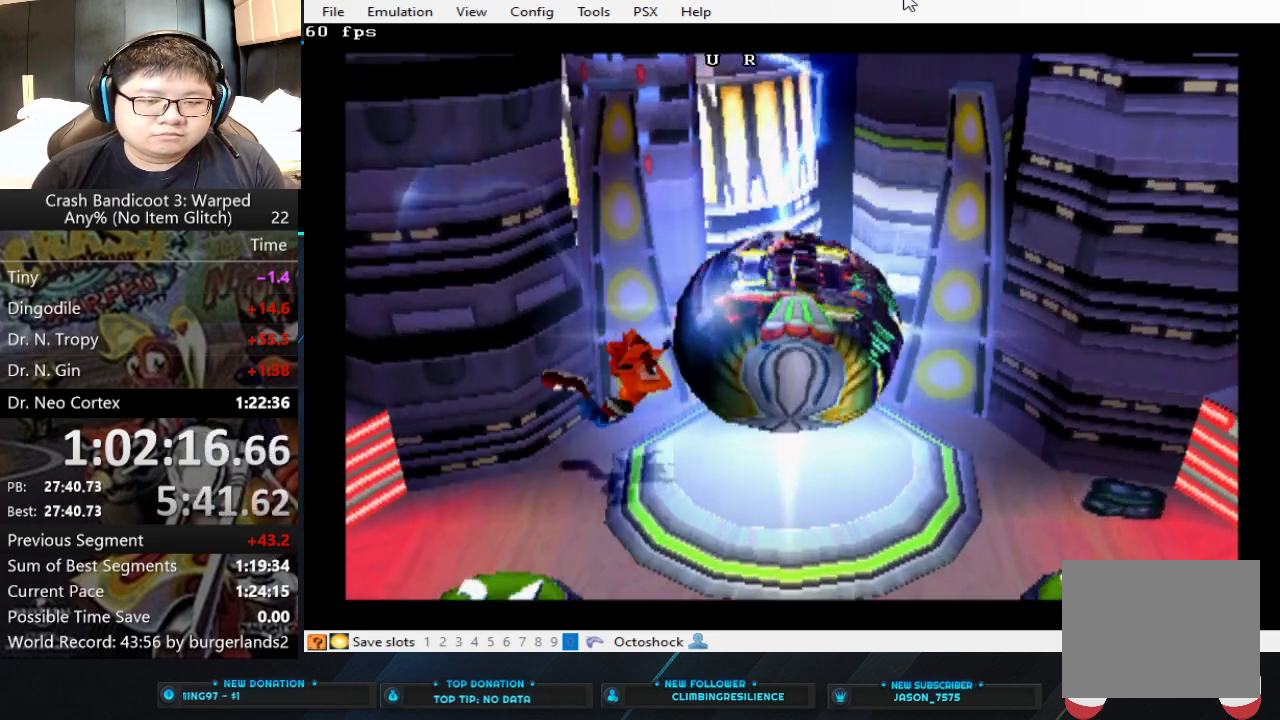
{"buttons": [], "left_stick": "up-right", "events": []}
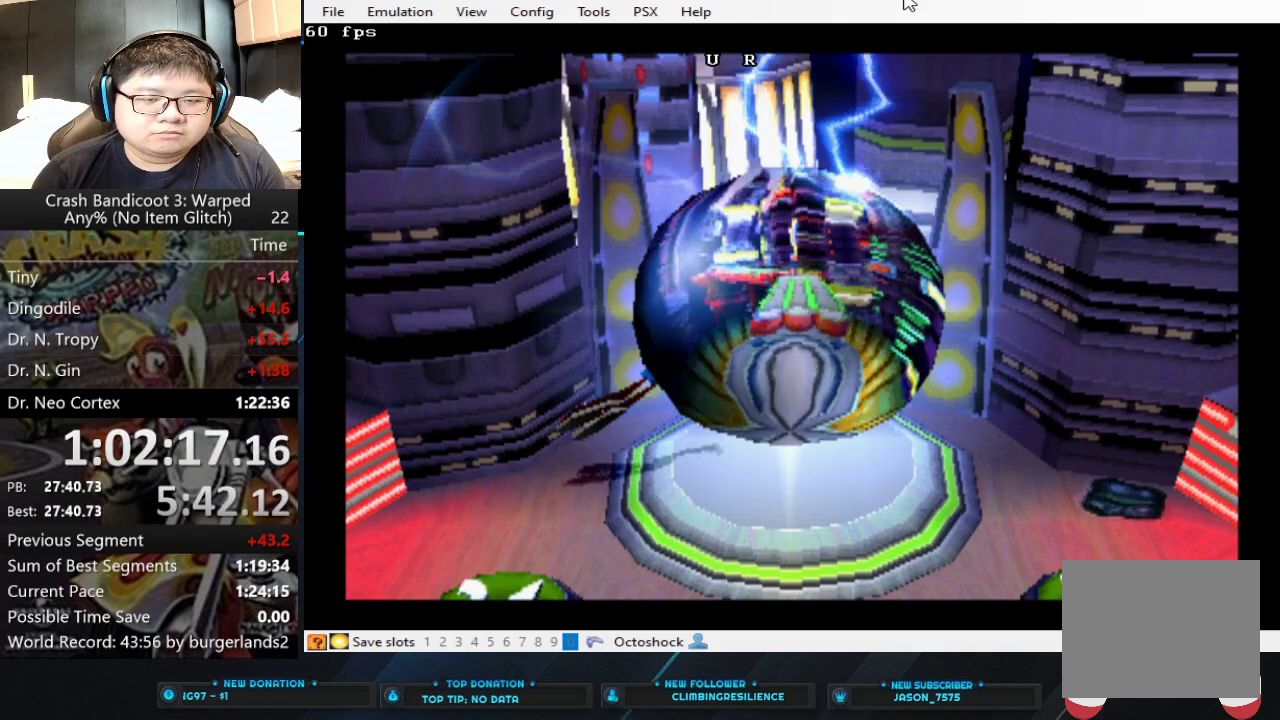
{"buttons": [], "left_stick": "up-right", "events": []}
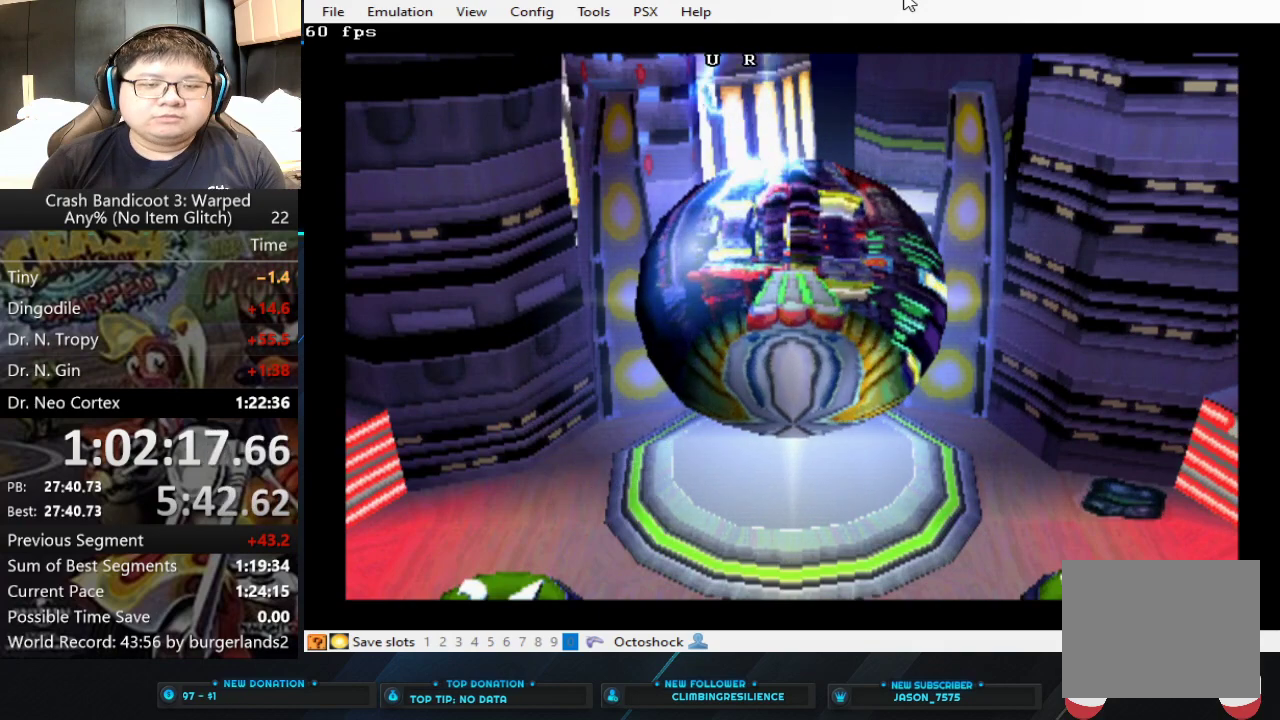
{"buttons": [], "left_stick": "center", "events": [[500, "left_stick", "center"]]}